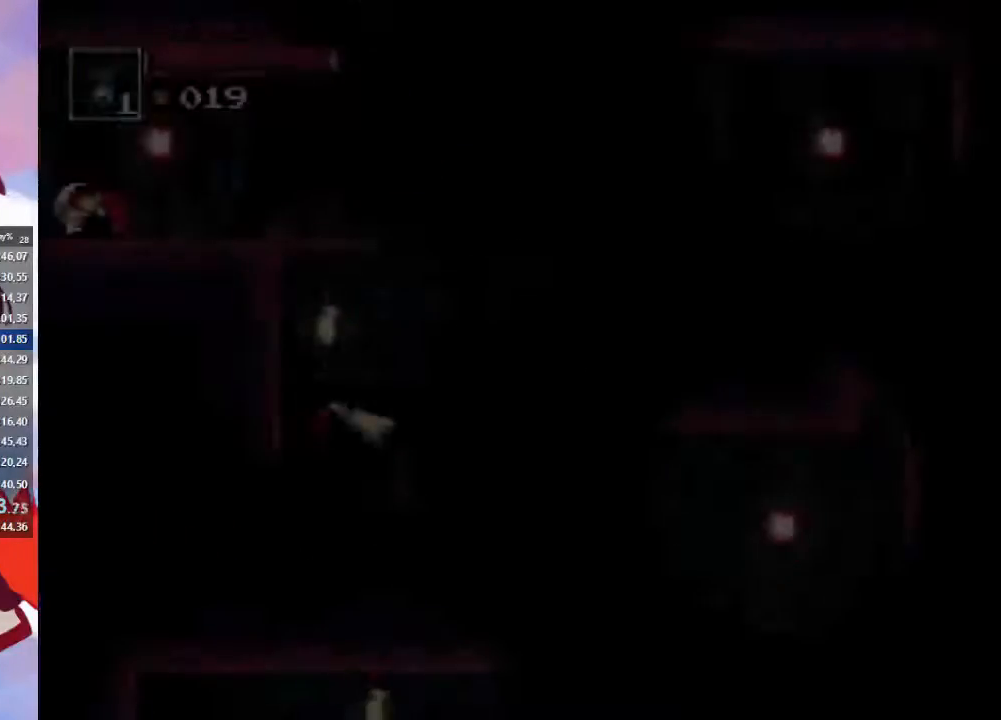
Gameplay with a controller (PlayStation layout); each line is a JSON object with the inputs held at the frame after it. "events" lists button and stick changes between this image and that frame as [ms after this image, input, new state], when the widget could be followed in between. Not read: L3 R3.
{"buttons": [], "left_stick": "right", "right_stick": "center", "events": []}
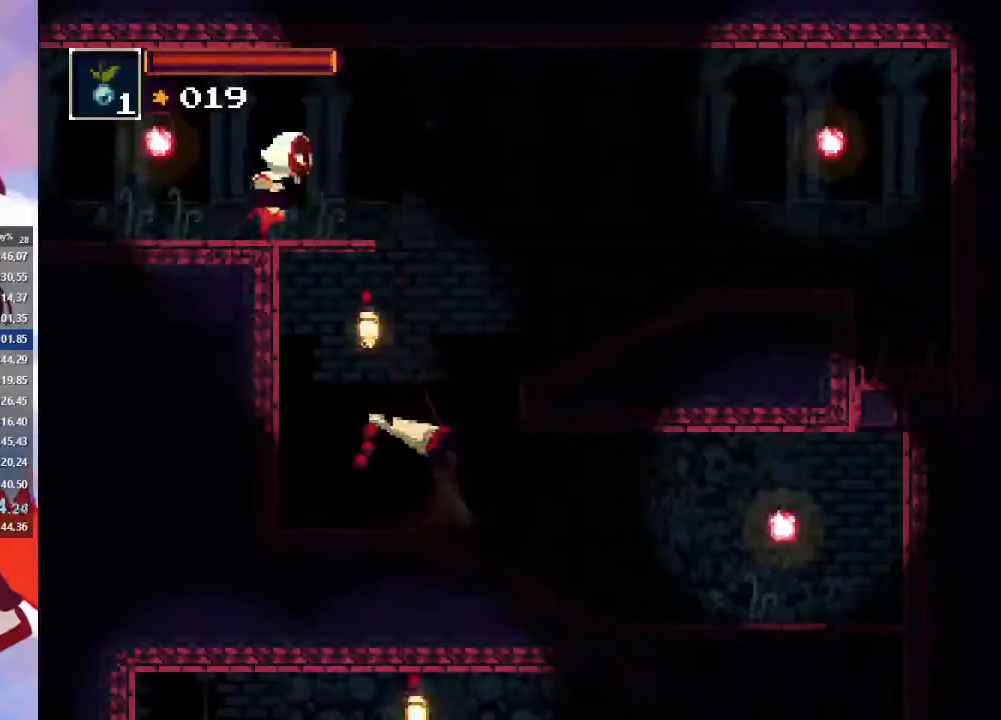
{"buttons": [], "left_stick": "down-right", "right_stick": "center", "events": [[167, "left_stick", "down"], [200, "CROSS", "down"], [267, "CROSS", "up"], [467, "left_stick", "down-right"]]}
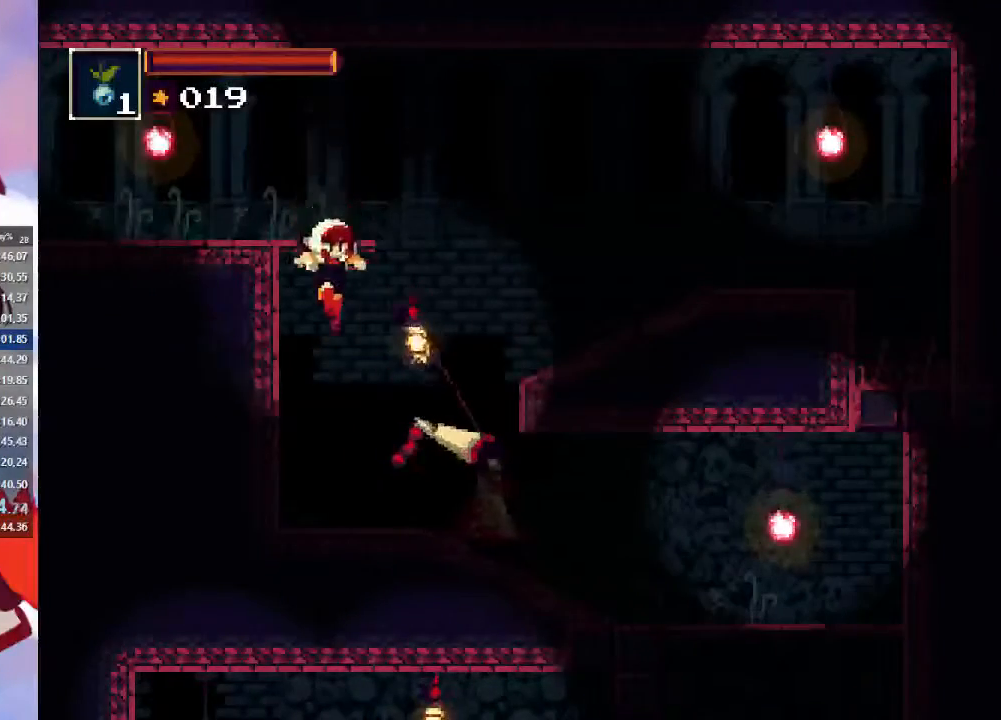
{"buttons": [], "left_stick": "right", "right_stick": "center", "events": [[33, "left_stick", "right"], [167, "SQUARE", "down"], [300, "SQUARE", "up"]]}
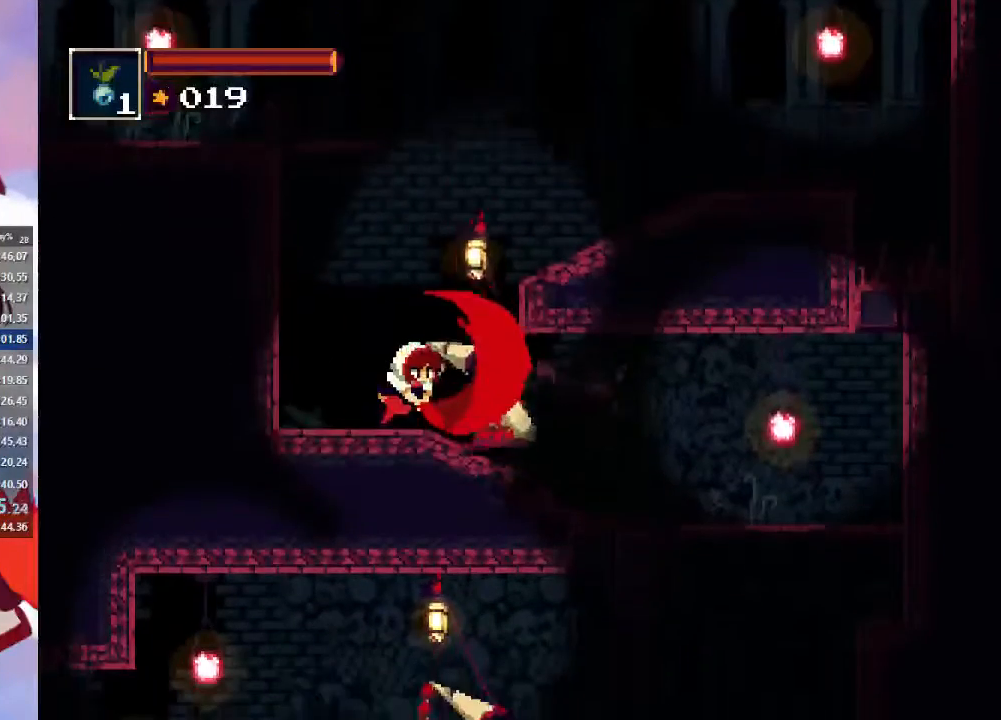
{"buttons": [], "left_stick": "right", "right_stick": "center", "events": [[233, "CIRCLE", "down"], [400, "CIRCLE", "up"]]}
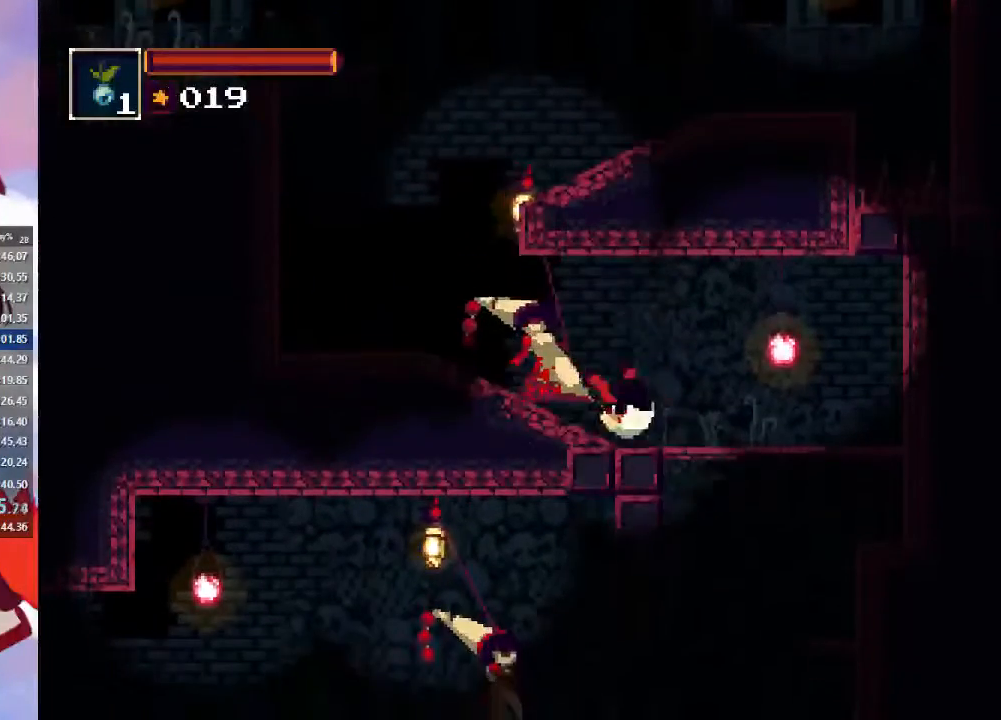
{"buttons": ["CROSS"], "left_stick": "down", "right_stick": "center", "events": [[367, "left_stick", "down-right"], [433, "CROSS", "down"], [500, "left_stick", "down"]]}
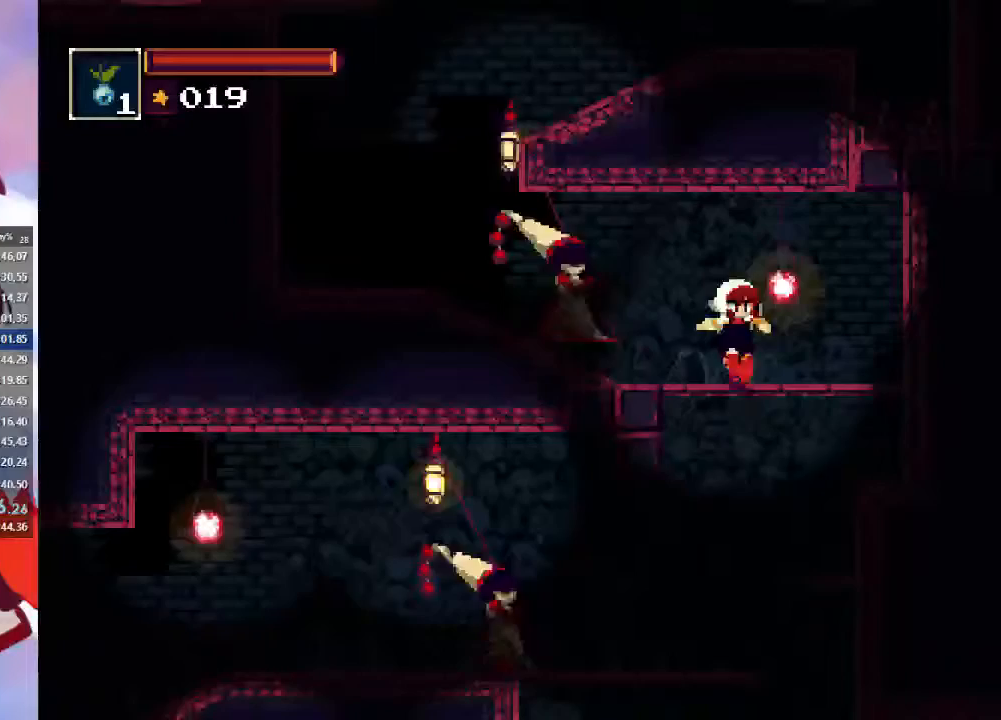
{"buttons": [], "left_stick": "down-left", "right_stick": "center", "events": [[33, "CROSS", "up"], [233, "left_stick", "down-left"]]}
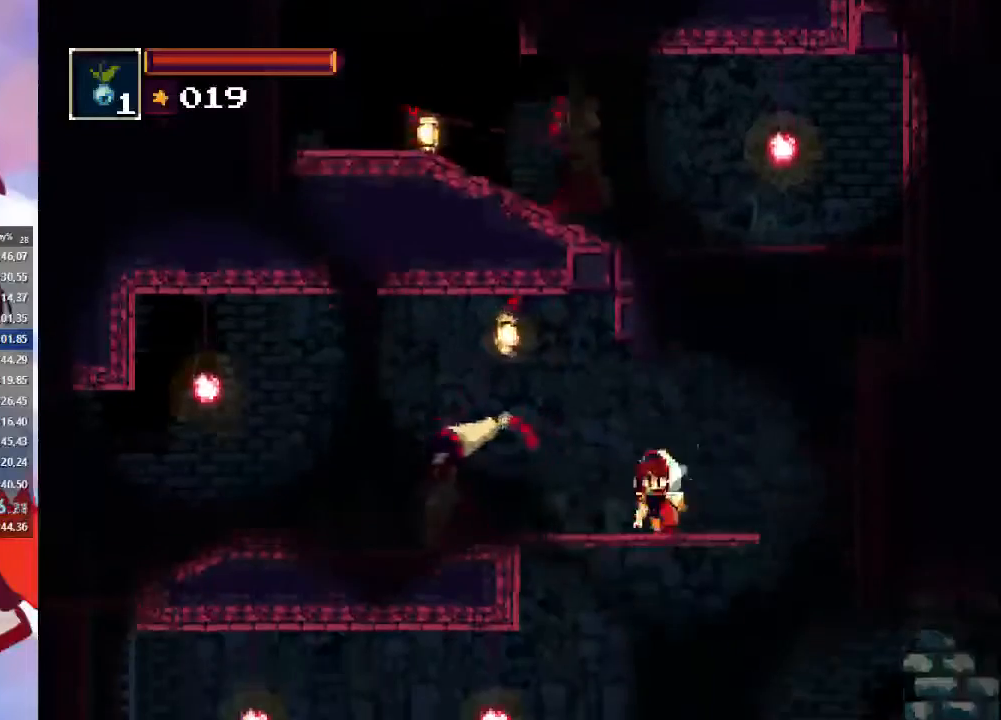
{"buttons": [], "left_stick": "down-left", "right_stick": "center", "events": [[100, "CROSS", "down"], [200, "CROSS", "up"]]}
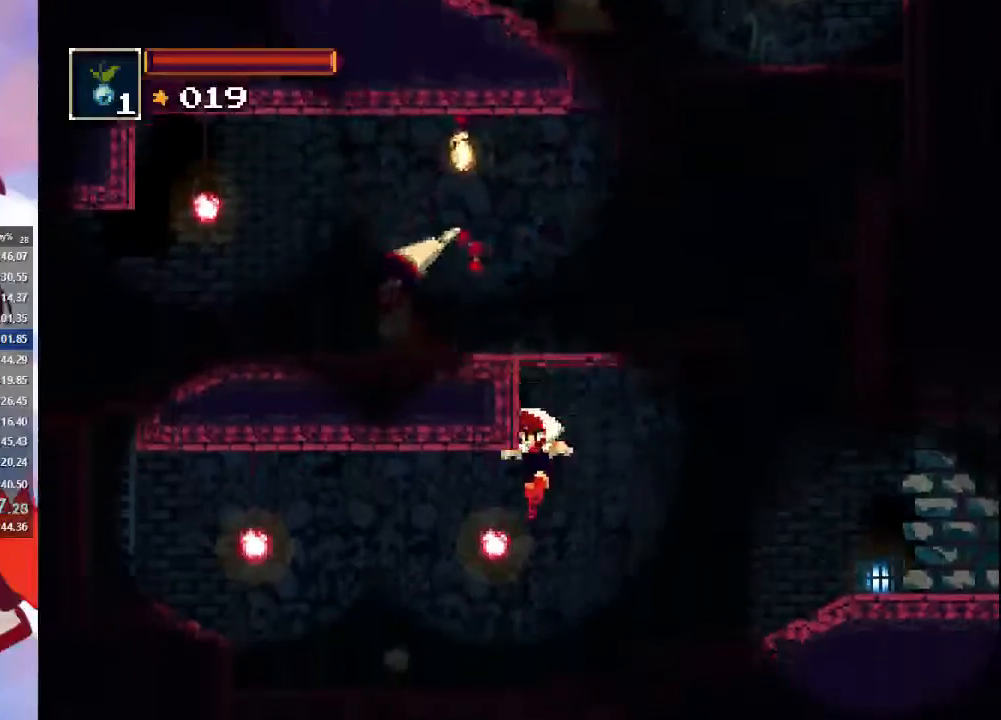
{"buttons": [], "left_stick": "left", "right_stick": "center", "events": [[100, "left_stick", "left"], [200, "CROSS", "down"], [267, "CROSS", "up"]]}
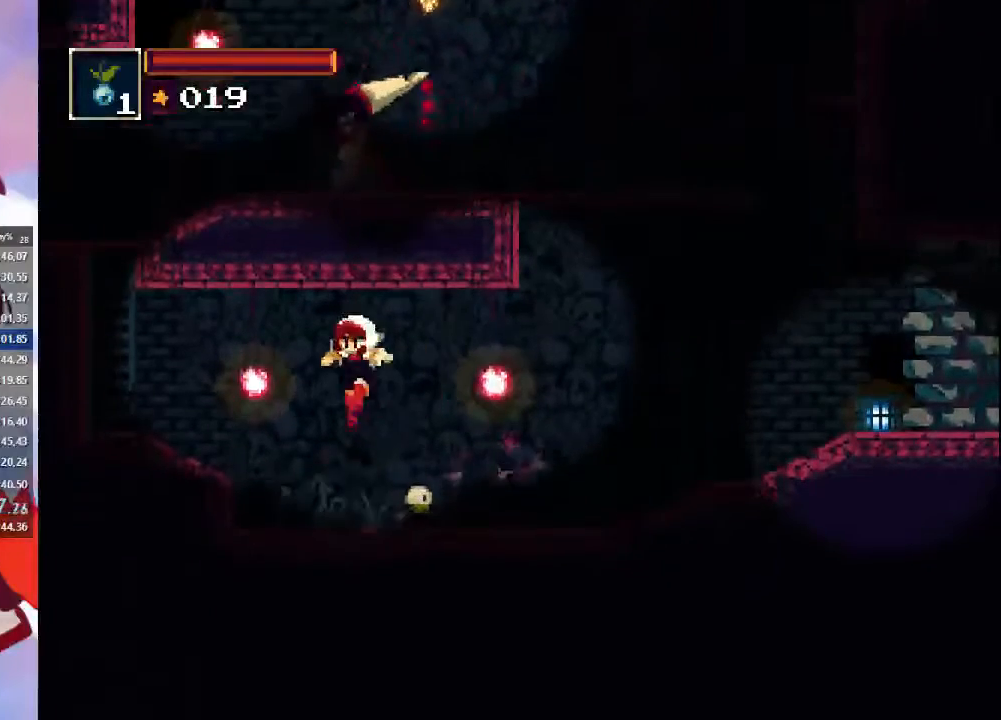
{"buttons": [], "left_stick": "right", "right_stick": "center", "events": [[200, "left_stick", "right"]]}
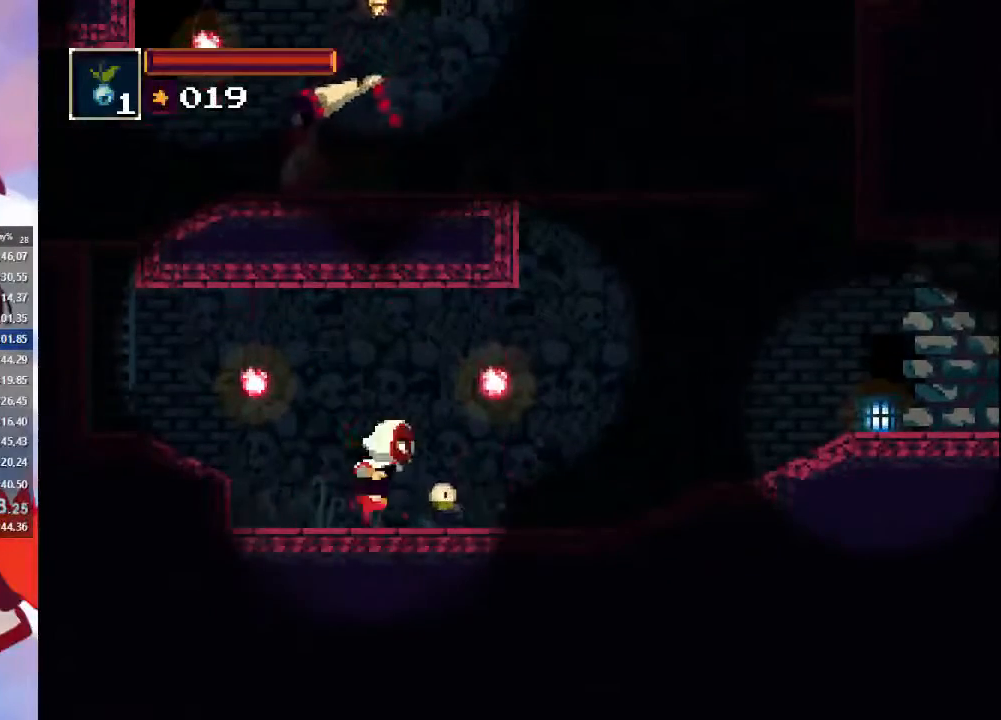
{"buttons": ["CIRCLE"], "left_stick": "right", "right_stick": "center", "events": [[67, "SQUARE", "down"], [267, "SQUARE", "up"], [433, "CIRCLE", "down"]]}
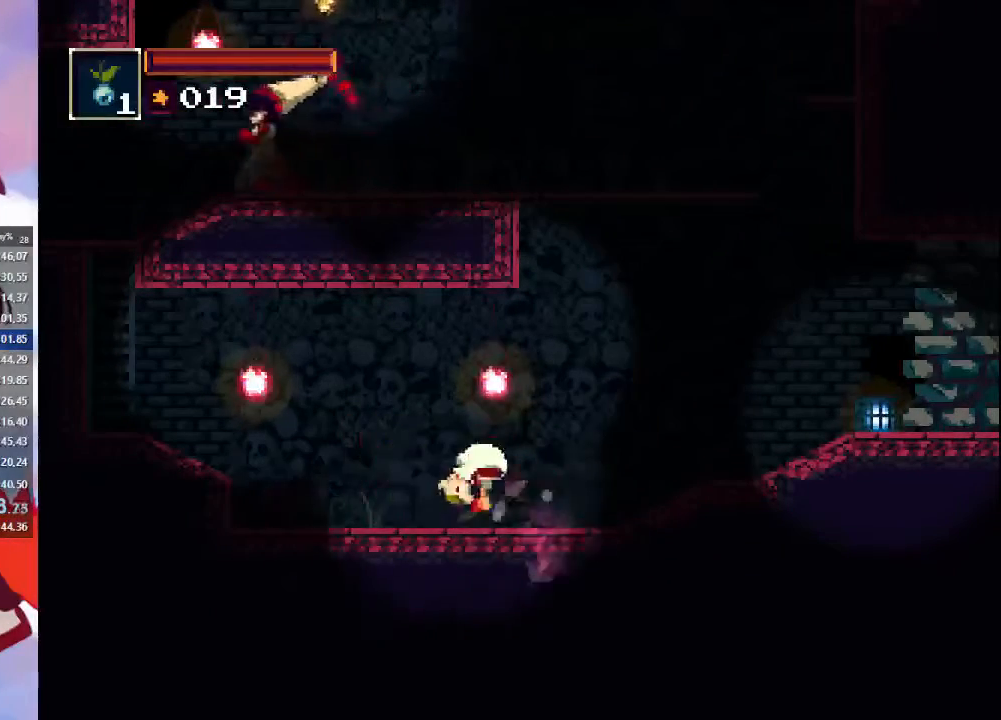
{"buttons": ["CIRCLE"], "left_stick": "right", "right_stick": "center", "events": [[67, "CIRCLE", "up"], [200, "CIRCLE", "down"], [300, "CIRCLE", "up"], [433, "CIRCLE", "down"]]}
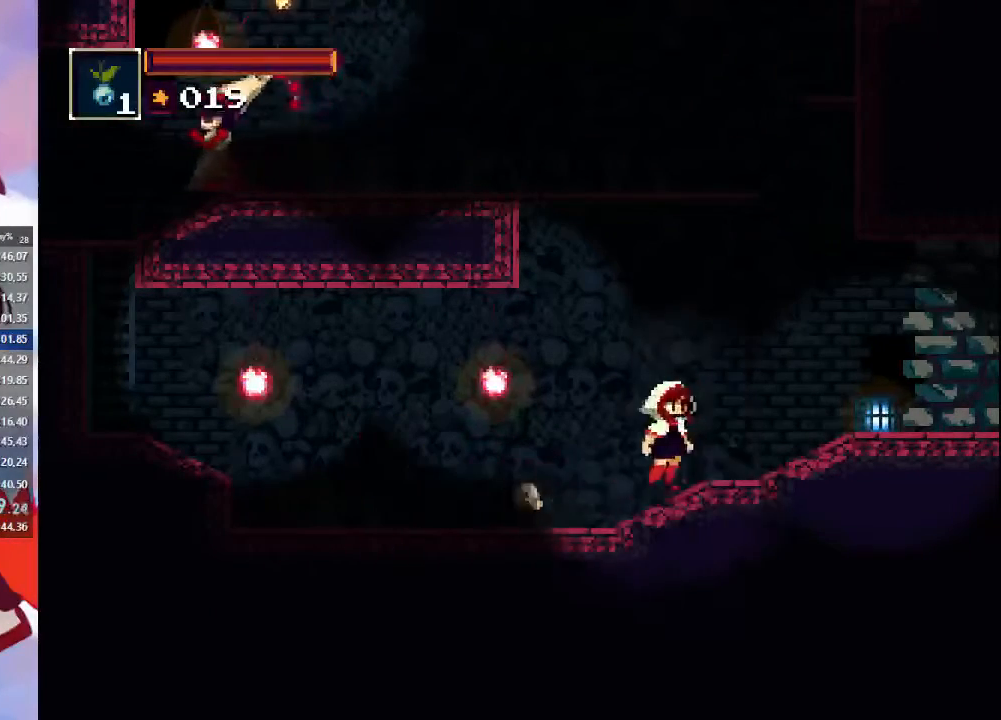
{"buttons": [], "left_stick": "right", "right_stick": "center", "events": [[33, "CIRCLE", "up"], [100, "CIRCLE", "down"], [200, "CIRCLE", "up"]]}
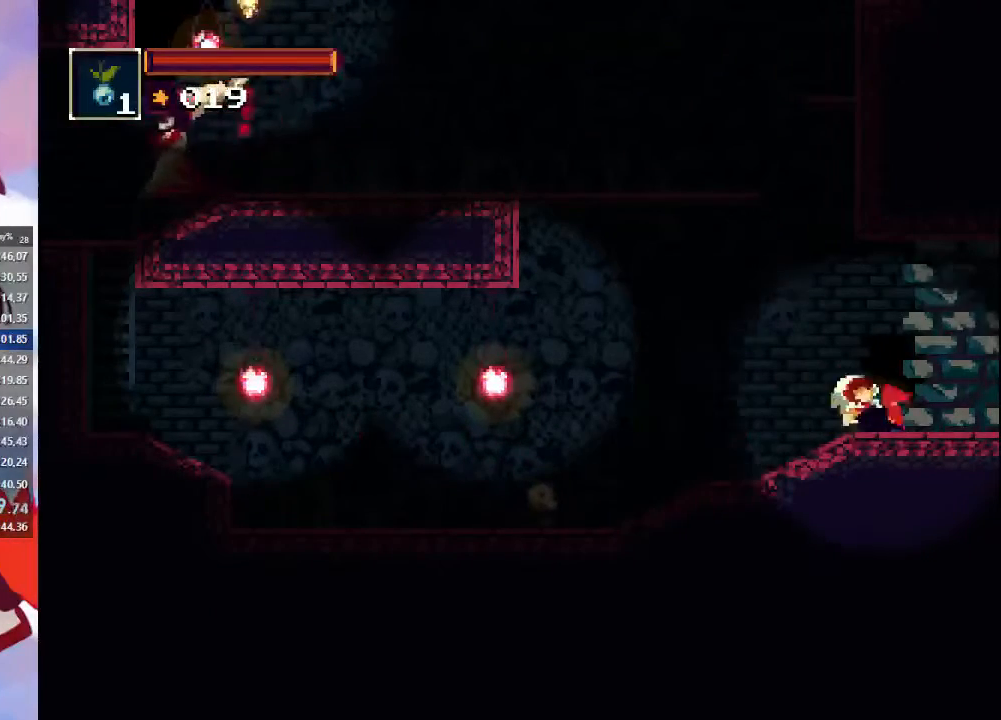
{"buttons": [], "left_stick": "center", "right_stick": "center", "events": [[200, "left_stick", "center"]]}
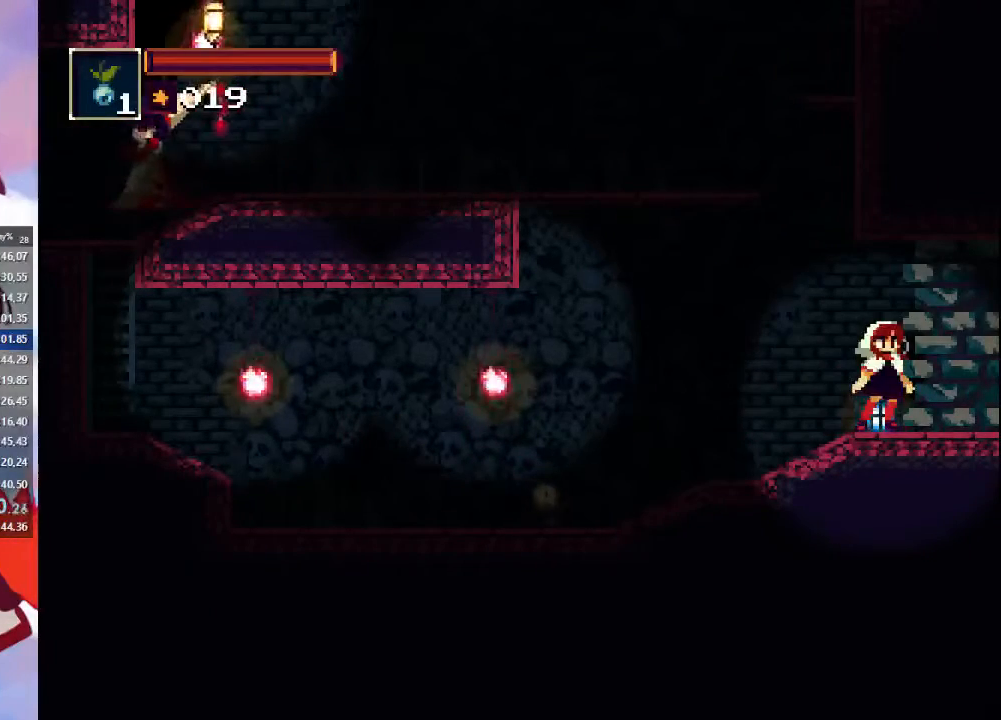
{"buttons": [], "left_stick": "right", "right_stick": "center", "events": [[267, "left_stick", "right"]]}
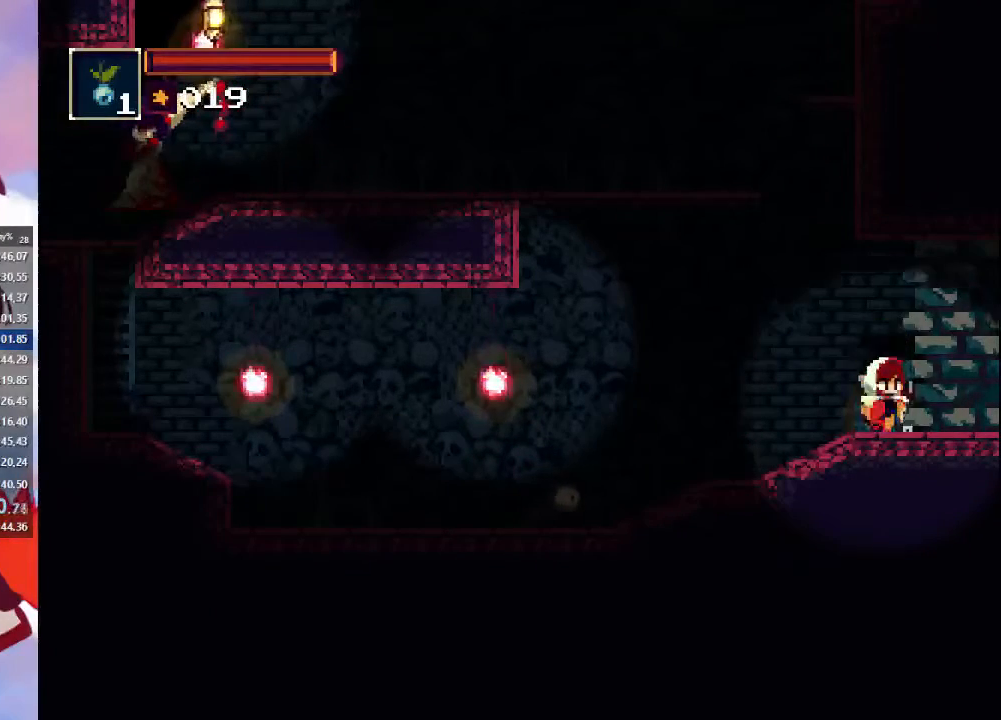
{"buttons": [], "left_stick": "center", "right_stick": "center", "events": [[367, "left_stick", "center"]]}
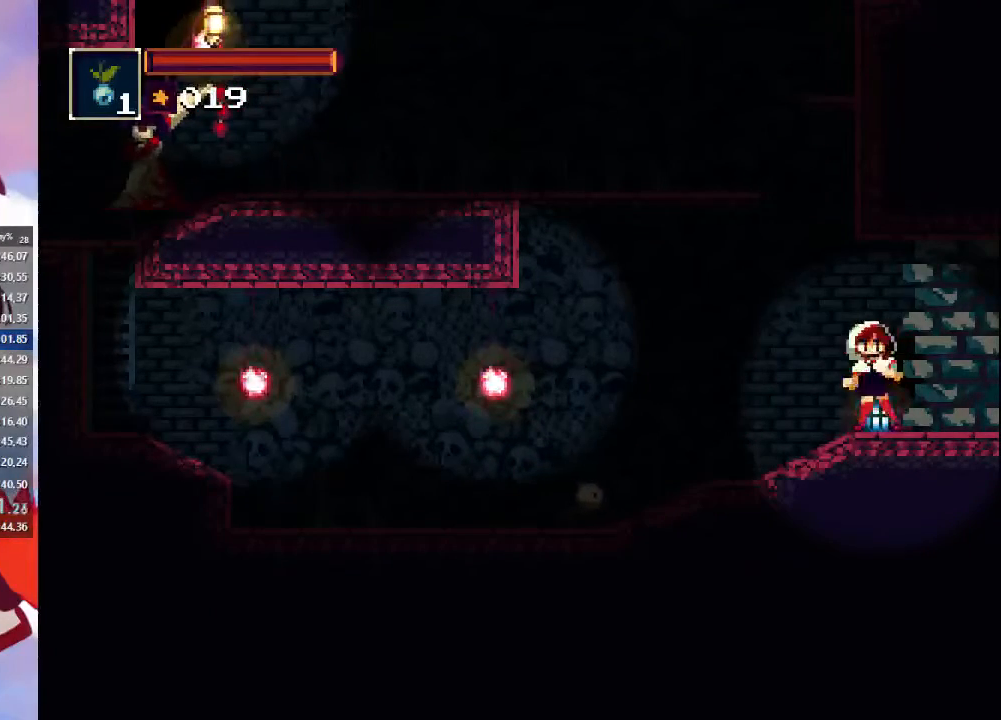
{"buttons": [], "left_stick": "right", "right_stick": "center", "events": [[500, "left_stick", "right"]]}
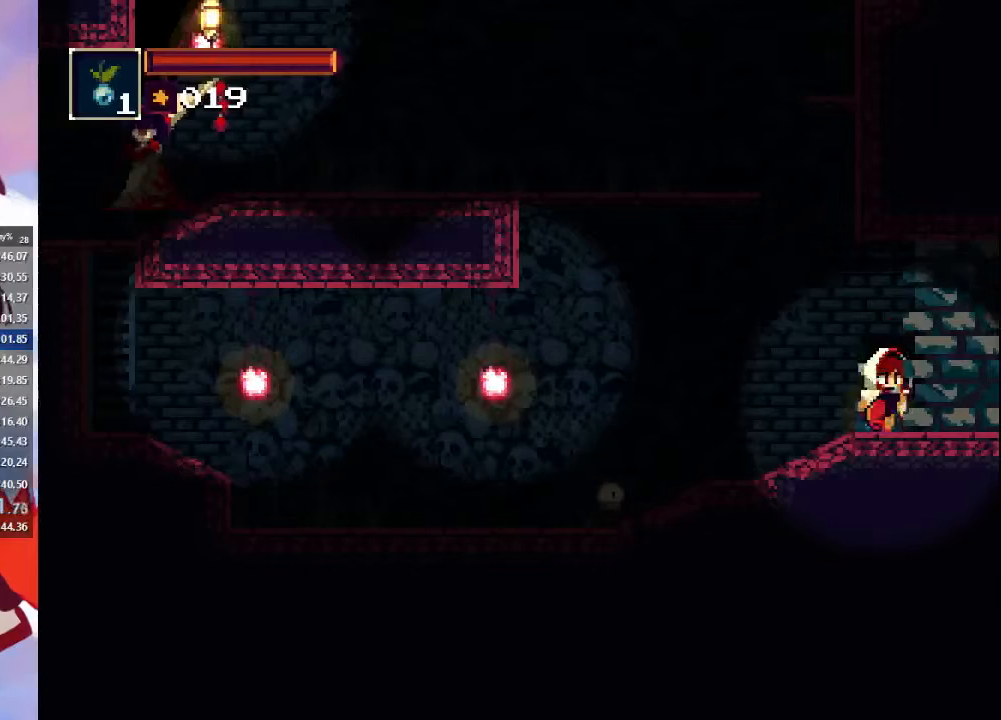
{"buttons": [], "left_stick": "right", "right_stick": "center", "events": []}
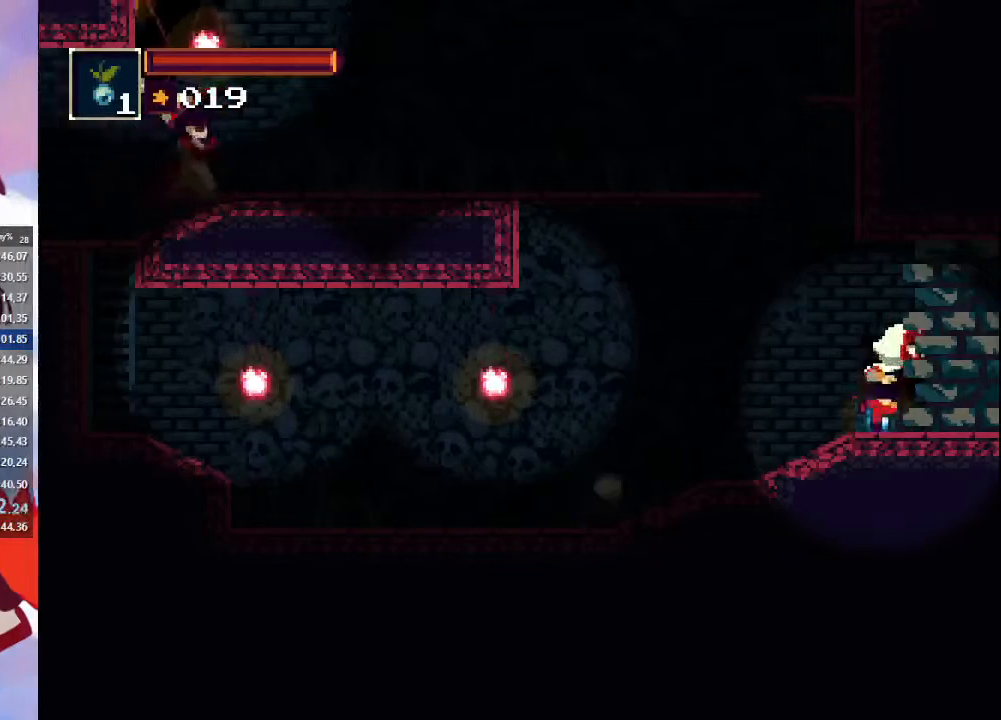
{"buttons": [], "left_stick": "right", "right_stick": "center", "events": []}
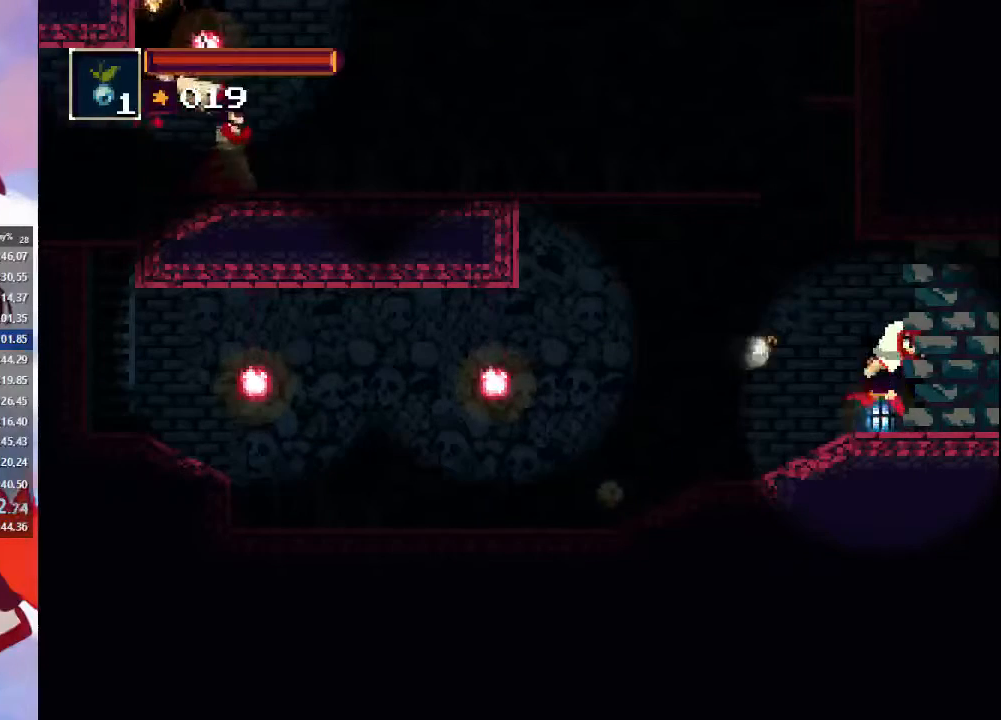
{"buttons": ["CIRCLE"], "left_stick": "right", "right_stick": "center", "events": [[200, "CIRCLE", "down"]]}
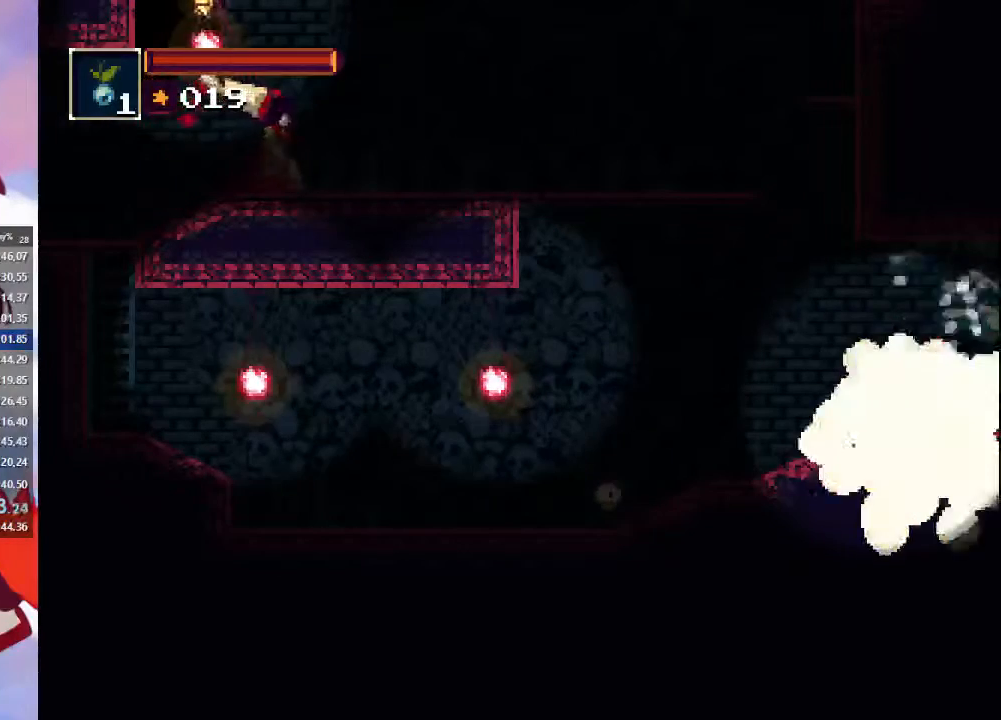
{"buttons": [], "left_stick": "right", "right_stick": "center", "events": [[33, "CIRCLE", "up"], [267, "CIRCLE", "down"], [467, "CIRCLE", "up"]]}
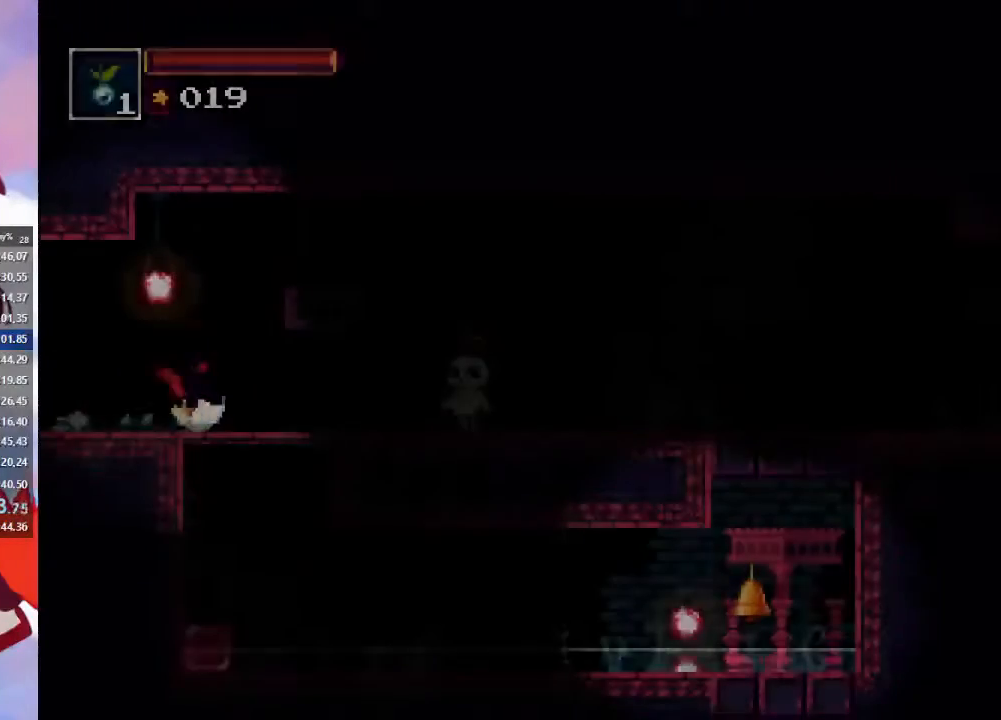
{"buttons": [], "left_stick": "right", "right_stick": "center", "events": [[333, "CIRCLE", "down"], [500, "CIRCLE", "up"]]}
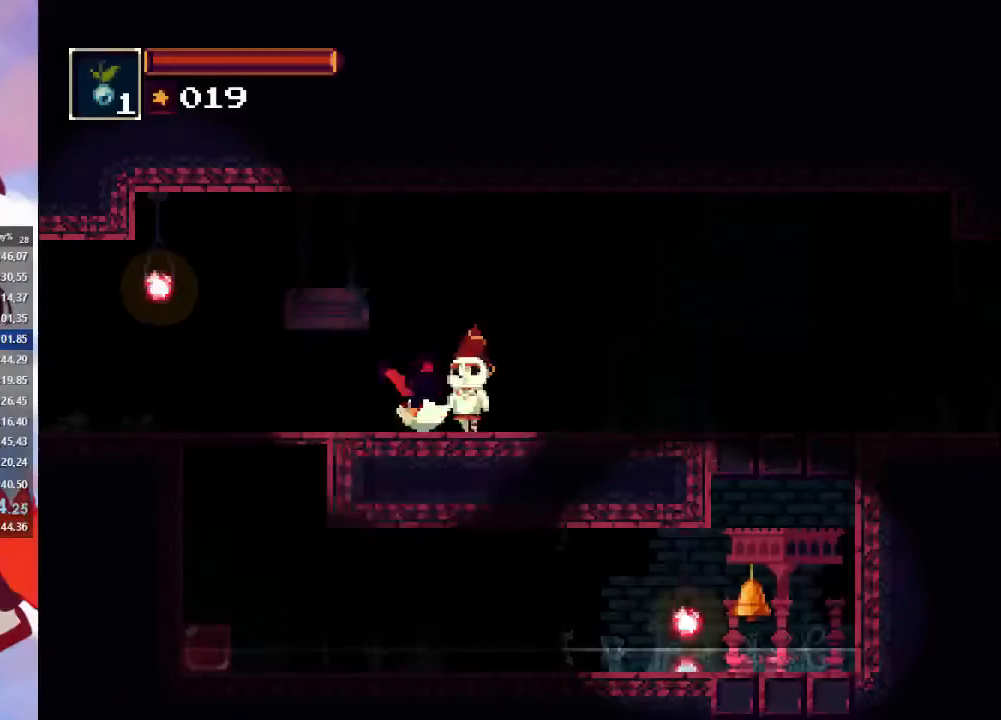
{"buttons": ["CIRCLE"], "left_stick": "right", "right_stick": "center", "events": [[400, "CIRCLE", "down"]]}
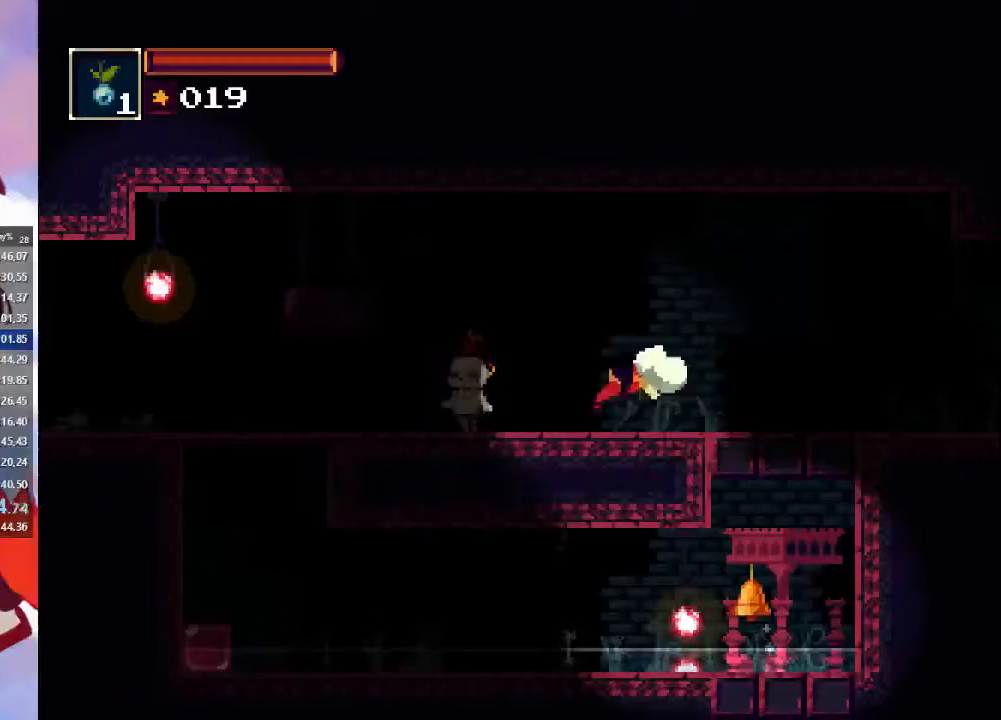
{"buttons": ["CIRCLE"], "left_stick": "right", "right_stick": "center", "events": [[133, "CIRCLE", "up"], [467, "CIRCLE", "down"]]}
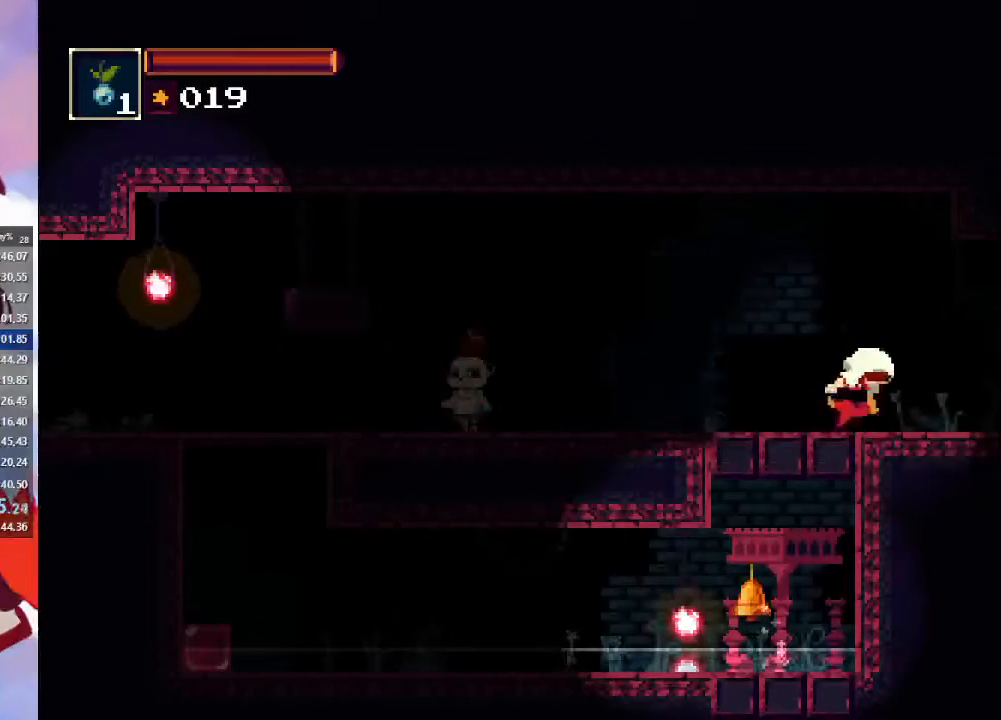
{"buttons": [], "left_stick": "right", "right_stick": "center", "events": [[167, "CIRCLE", "up"]]}
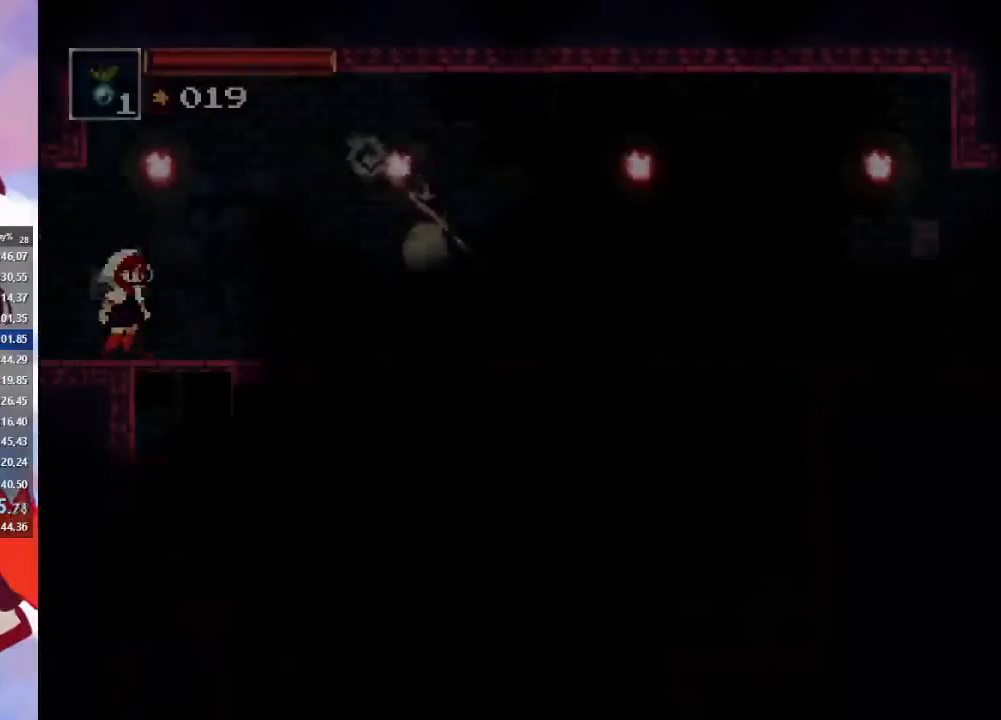
{"buttons": [], "left_stick": "down-right", "right_stick": "center", "events": [[167, "left_stick", "down-right"], [233, "CROSS", "down"], [333, "CROSS", "up"]]}
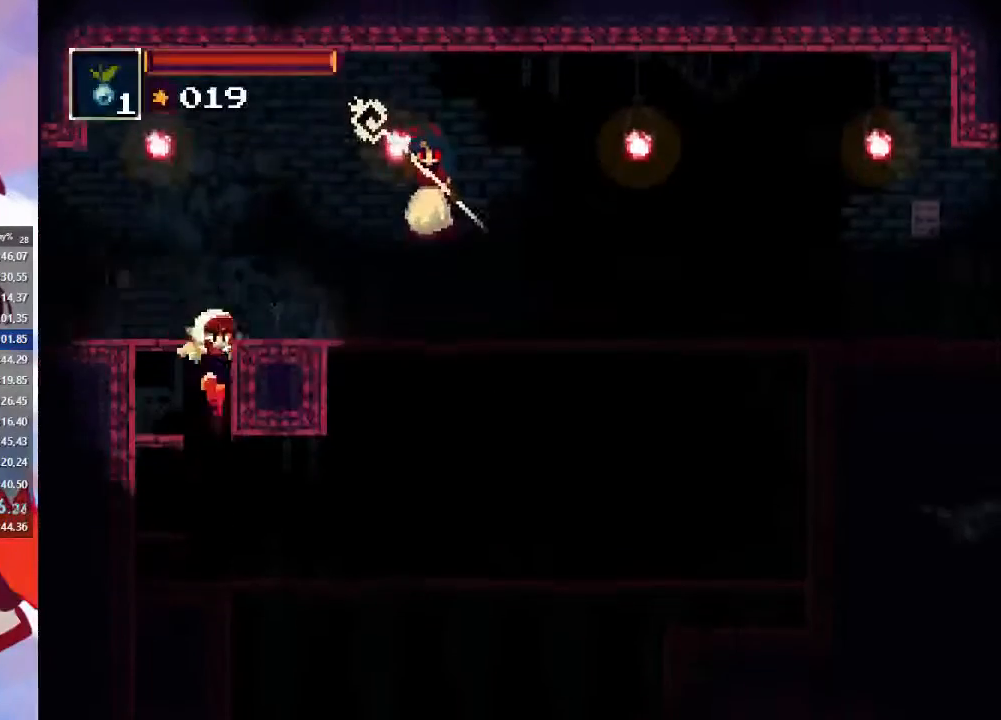
{"buttons": ["CROSS"], "left_stick": "down", "right_stick": "center", "events": [[433, "CROSS", "down"], [433, "left_stick", "down"]]}
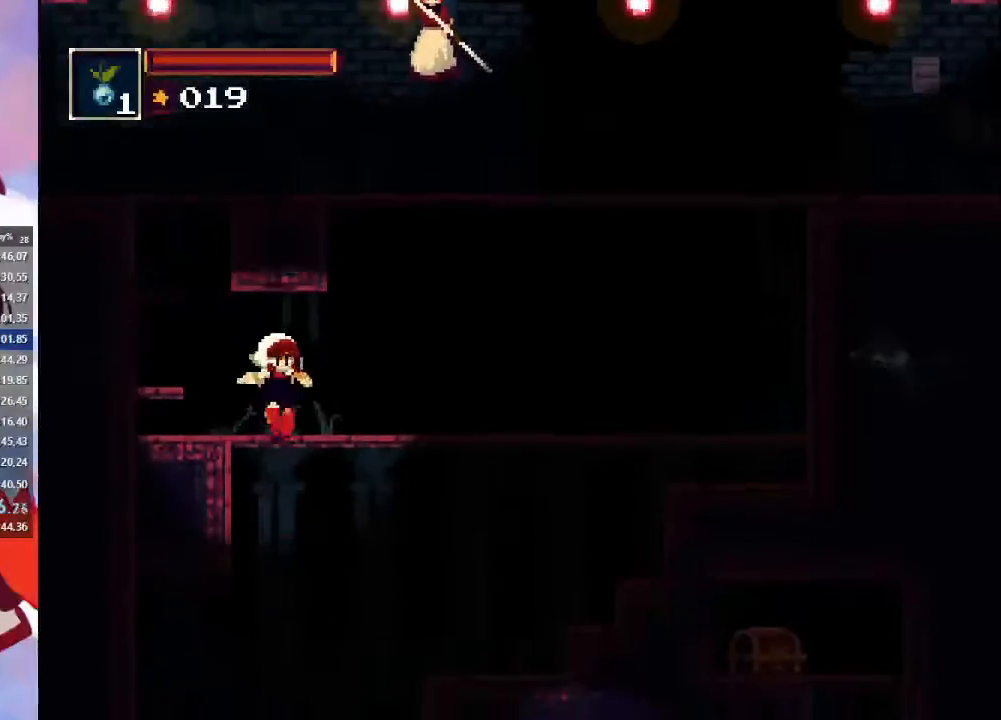
{"buttons": [], "left_stick": "down-left", "right_stick": "center", "events": [[100, "CROSS", "up"], [300, "left_stick", "down-left"]]}
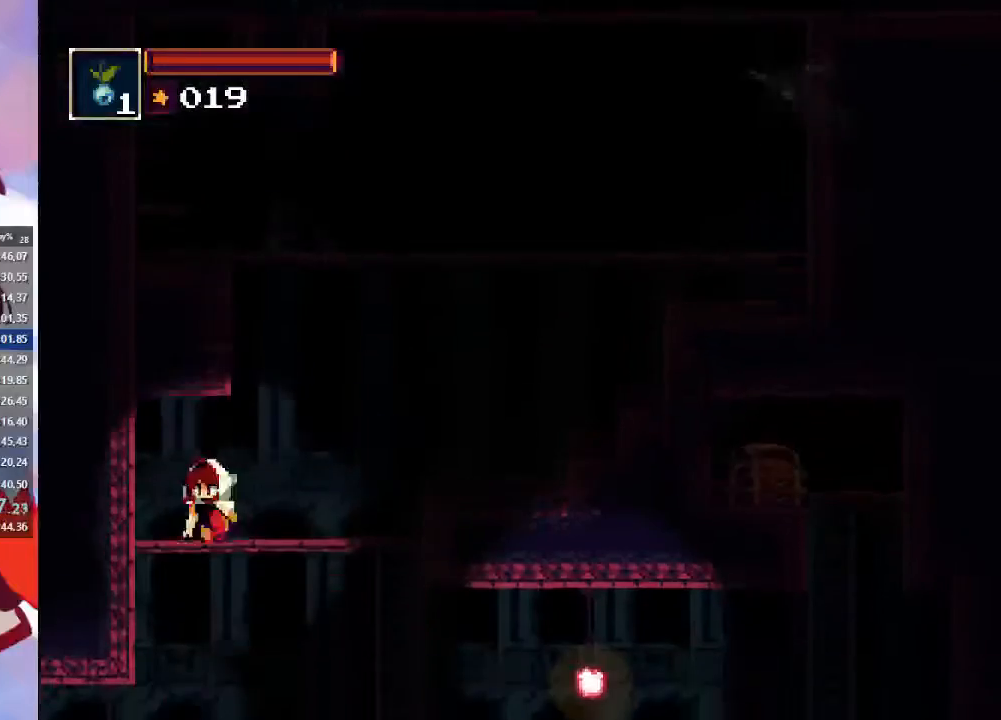
{"buttons": [], "left_stick": "left", "right_stick": "center", "events": [[33, "CROSS", "down"], [167, "CROSS", "up"], [333, "left_stick", "left"]]}
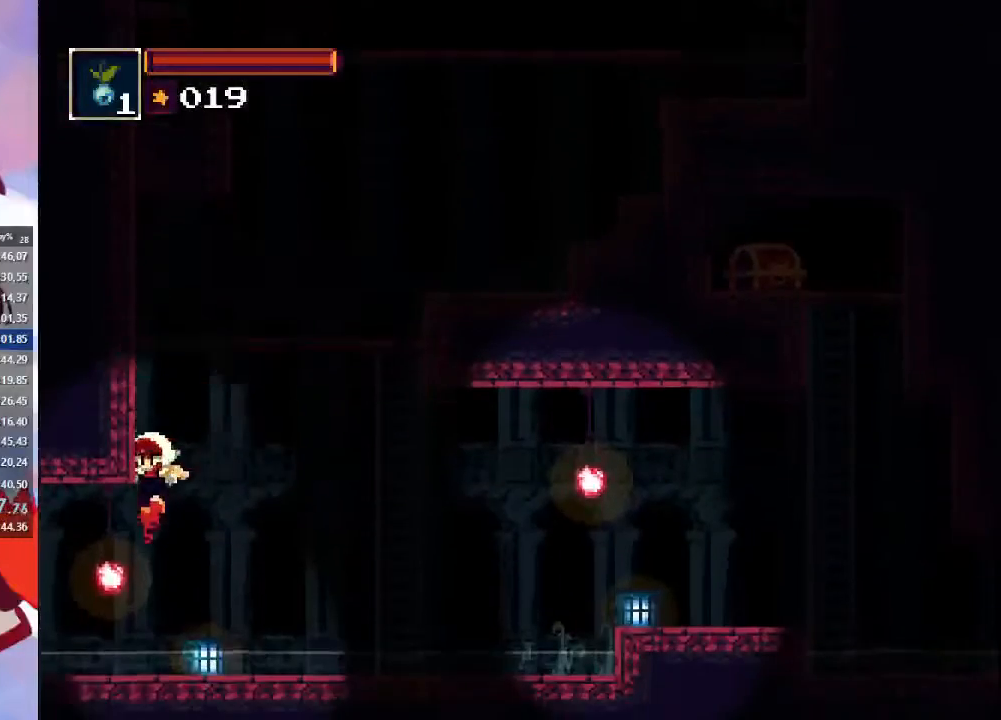
{"buttons": ["CIRCLE"], "left_stick": "left", "right_stick": "center", "events": [[233, "CIRCLE", "down"]]}